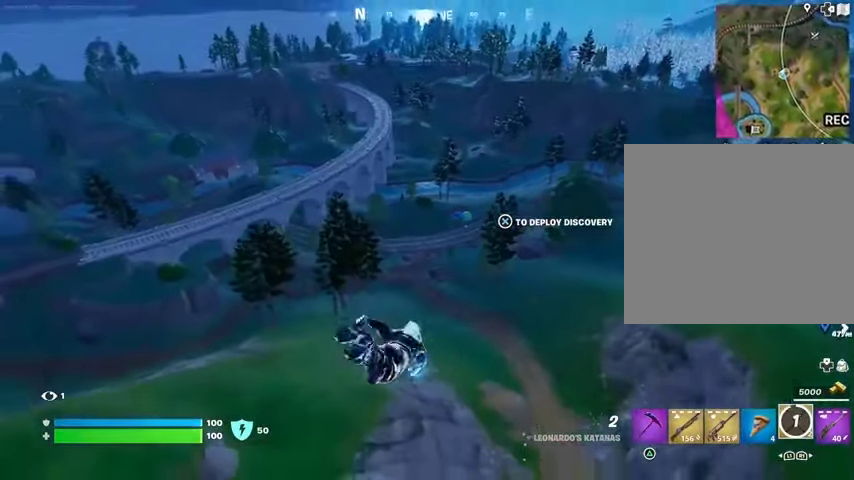
Gameplay with a controller (PlayStation layout); each line is a JSON object with the inputs held at the frame after it. "events" lists button and stick changes between this image and that frame as [ms after this image, input, new state], when the widget could be followed in between. Not read: L1.
{"buttons": [], "left_stick": "up", "right_stick": "center", "events": [[200, "TRIANGLE", "down"], [267, "TRIANGLE", "up"], [433, "R1", "down"], [500, "R1", "up"]]}
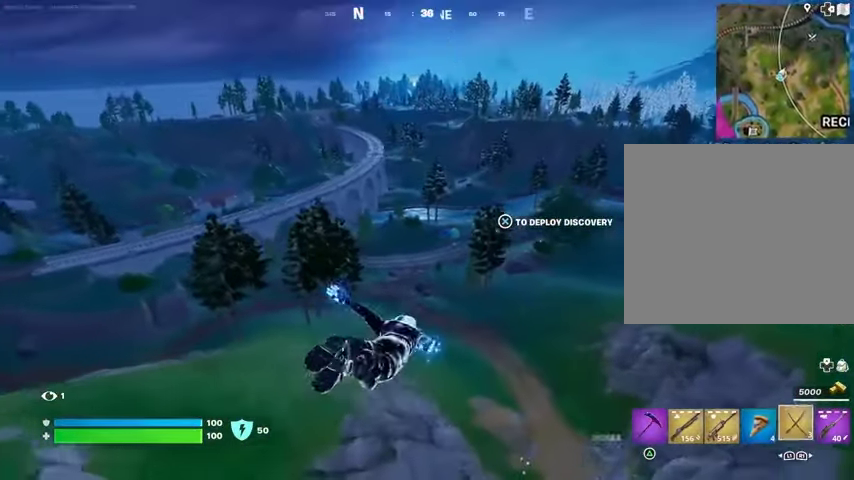
{"buttons": [], "left_stick": "up", "right_stick": "center", "events": [[367, "DPAD_DOWN", "down"], [467, "DPAD_DOWN", "up"]]}
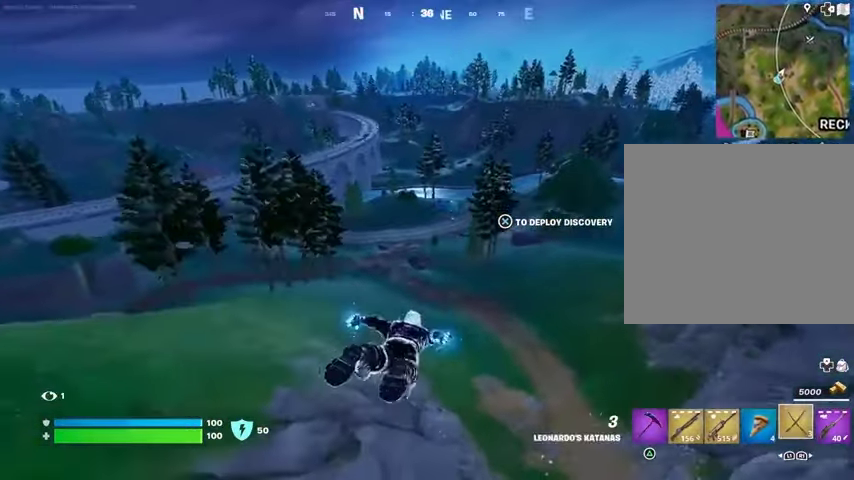
{"buttons": [], "left_stick": "up-right", "right_stick": "center", "events": [[100, "left_stick", "up-right"]]}
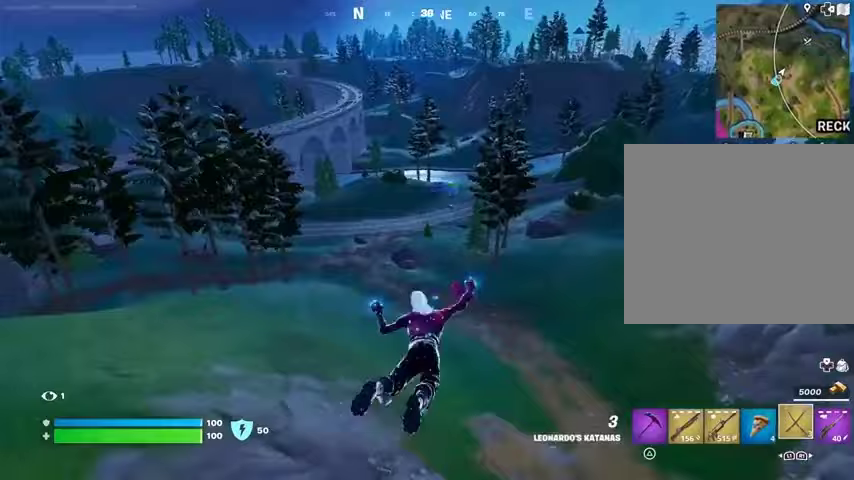
{"buttons": [], "left_stick": "up", "right_stick": "center", "events": [[67, "left_stick", "up"], [367, "DPAD_DOWN", "down"], [500, "DPAD_DOWN", "up"]]}
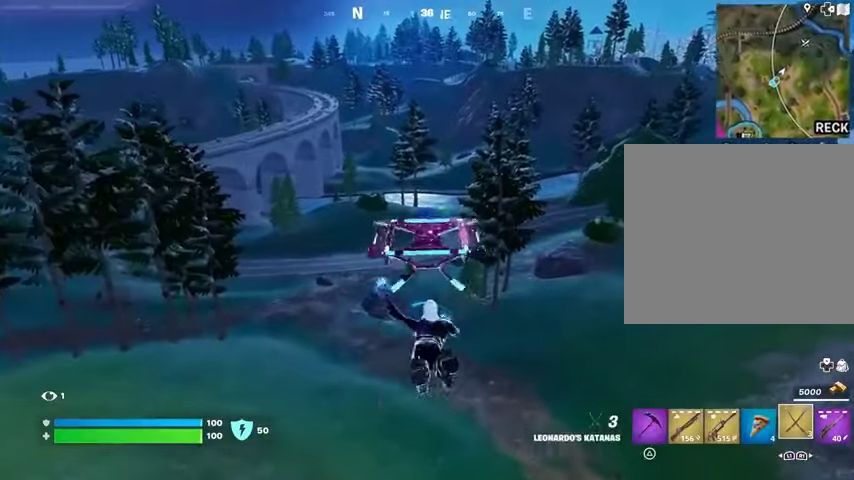
{"buttons": [], "left_stick": "up", "right_stick": "center", "events": [[67, "DPAD_DOWN", "down"], [200, "DPAD_DOWN", "up"]]}
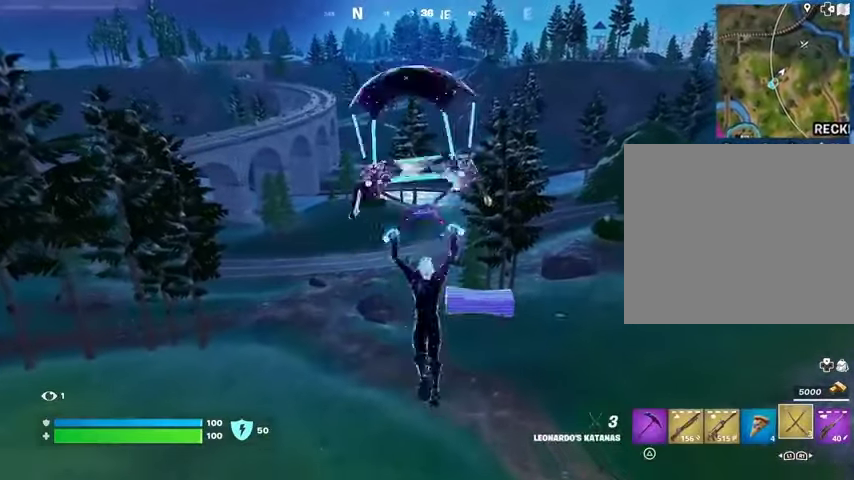
{"buttons": [], "left_stick": "up", "right_stick": "center", "events": [[100, "TRIANGLE", "down"], [200, "TRIANGLE", "up"]]}
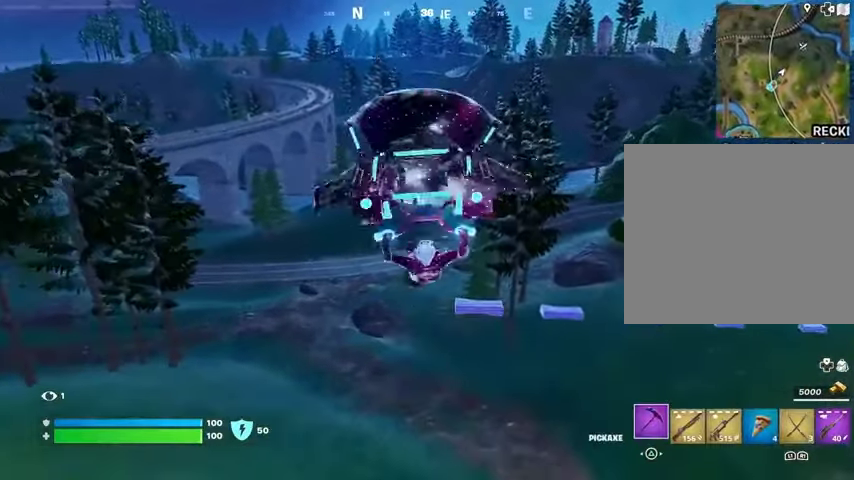
{"buttons": ["DPAD_DOWN"], "left_stick": "up", "right_stick": "center", "events": [[300, "DPAD_DOWN", "down"], [400, "DPAD_DOWN", "up"], [467, "DPAD_DOWN", "down"]]}
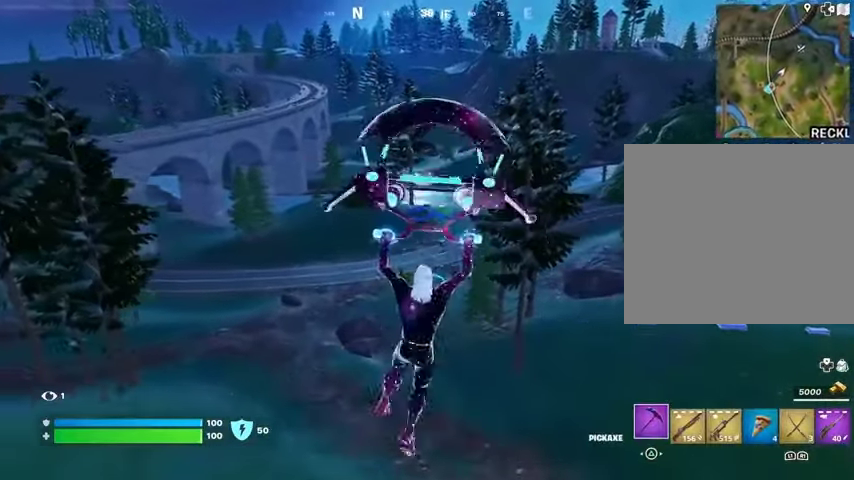
{"buttons": [], "left_stick": "right", "right_stick": "center", "events": [[100, "DPAD_DOWN", "up"], [167, "left_stick", "up-right"], [333, "R1", "down"], [433, "R1", "up"], [467, "left_stick", "right"]]}
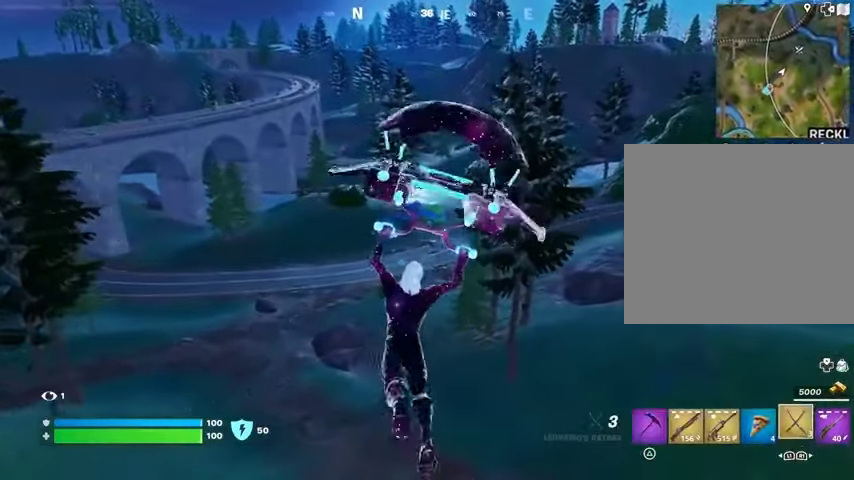
{"buttons": [], "left_stick": "down-right", "right_stick": "center", "events": [[33, "left_stick", "down-right"], [133, "left_stick", "down"], [367, "right_stick", "up-left"], [467, "left_stick", "down-right"], [467, "right_stick", "center"]]}
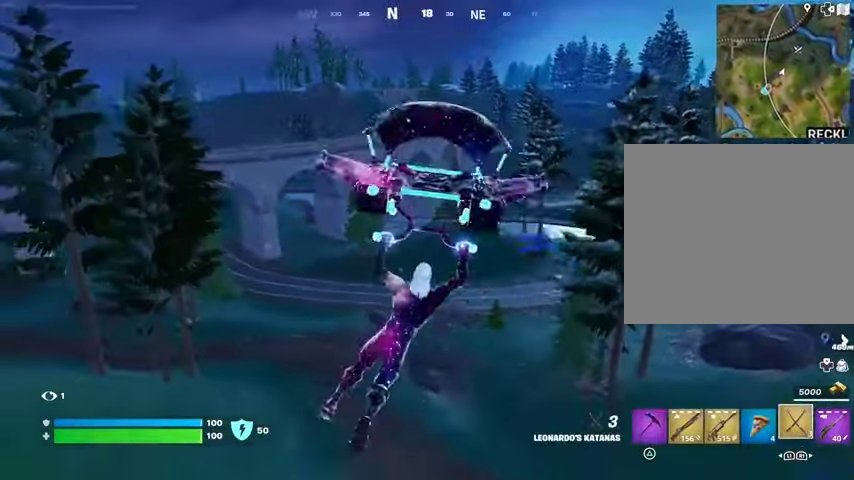
{"buttons": [], "left_stick": "right", "right_stick": "center", "events": [[200, "left_stick", "right"]]}
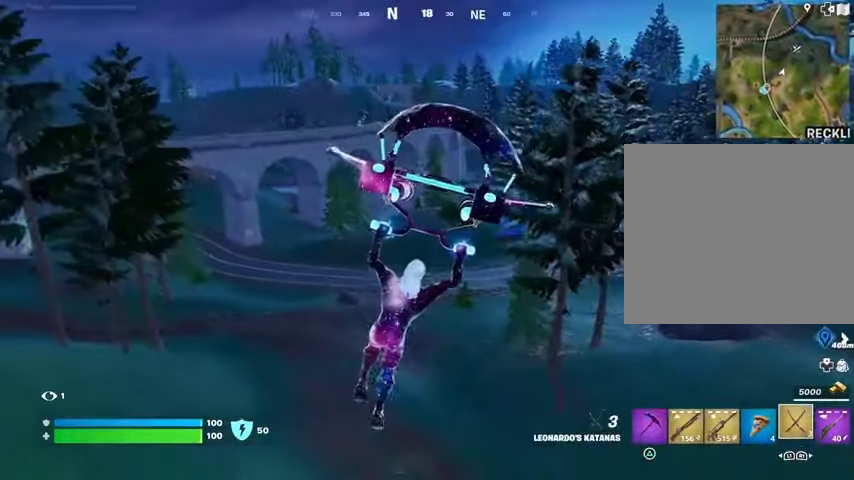
{"buttons": [], "left_stick": "up-right", "right_stick": "center", "events": [[167, "left_stick", "up-right"]]}
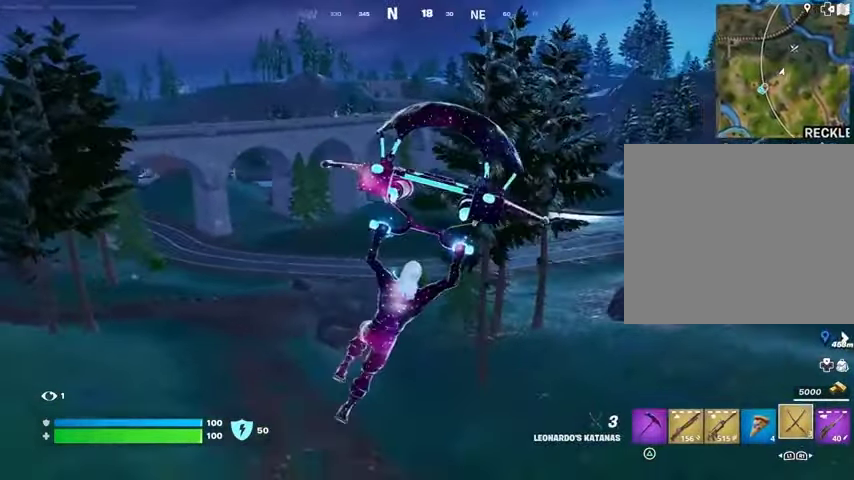
{"buttons": ["R1"], "left_stick": "up-right", "right_stick": "center", "events": [[400, "R1", "down"]]}
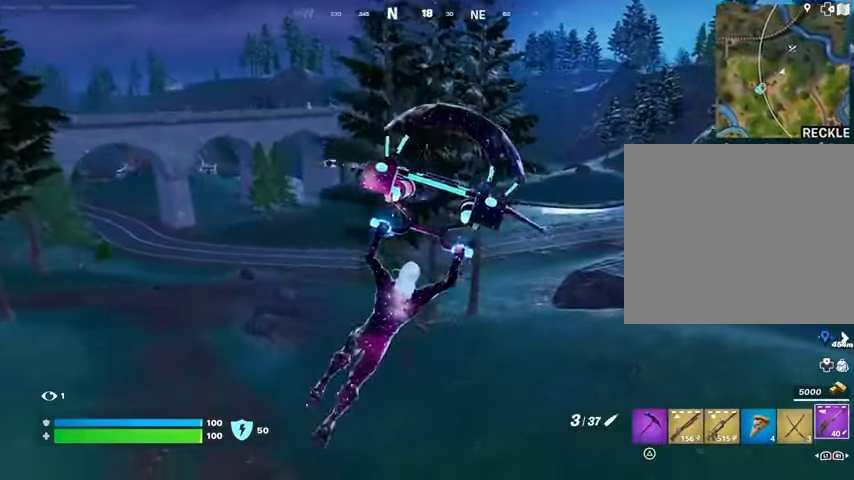
{"buttons": [], "left_stick": "up", "right_stick": "center", "events": [[33, "R1", "up"], [267, "right_stick", "up-left"], [333, "left_stick", "up"], [333, "right_stick", "center"]]}
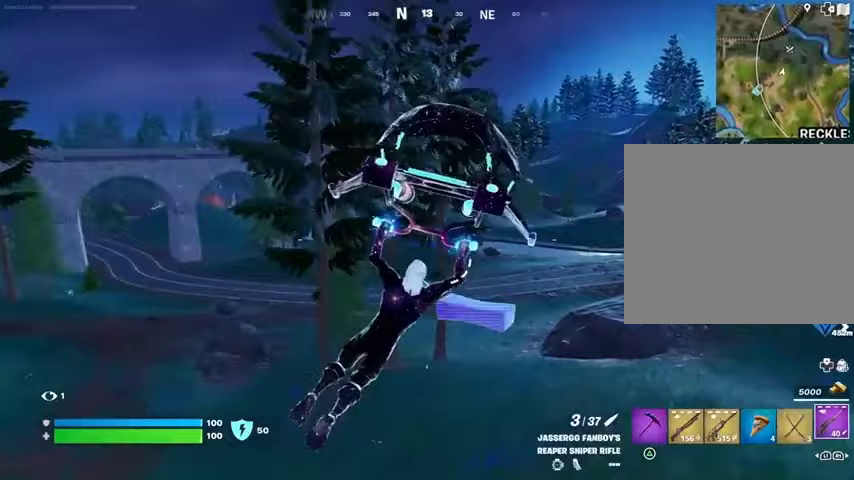
{"buttons": [], "left_stick": "up-right", "right_stick": "center", "events": [[467, "left_stick", "up-right"]]}
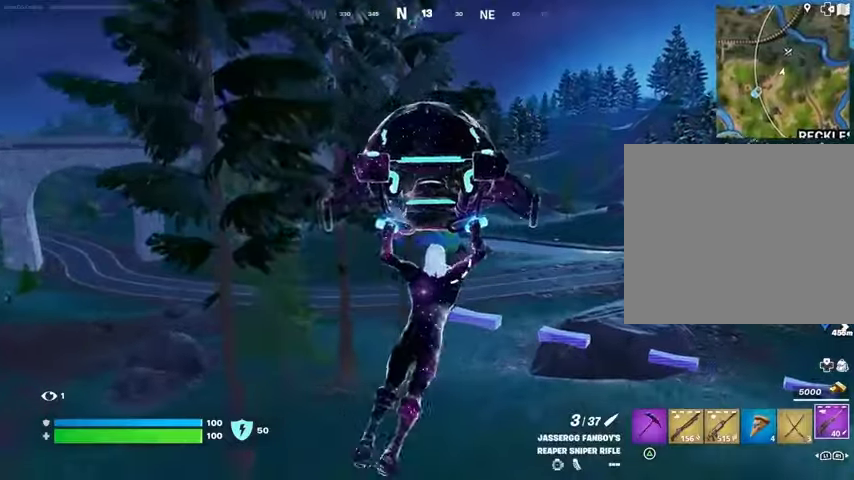
{"buttons": [], "left_stick": "up-right", "right_stick": "center", "events": []}
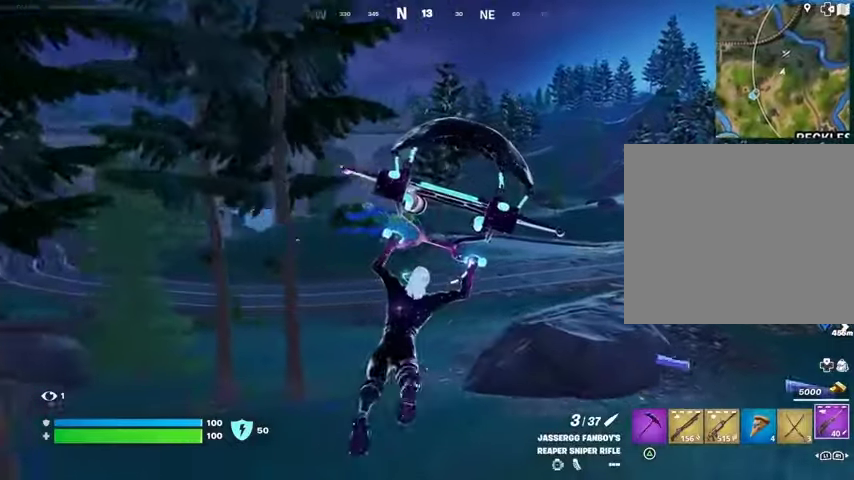
{"buttons": [], "left_stick": "up-right", "right_stick": "center", "events": []}
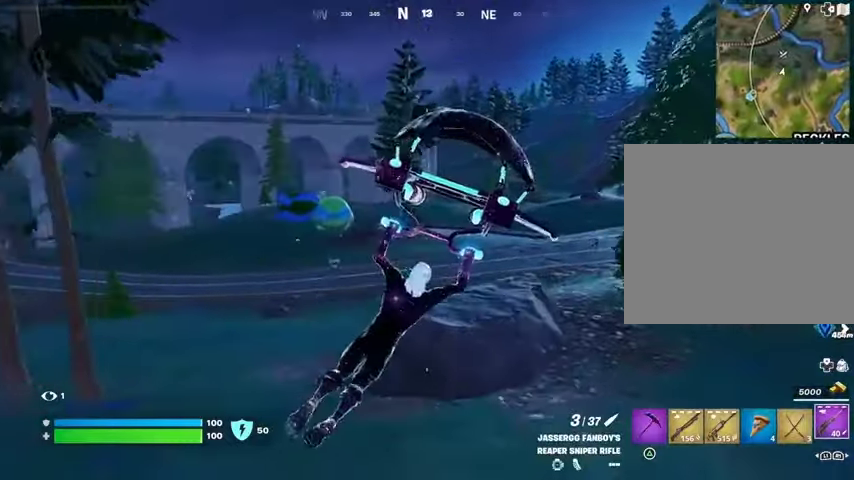
{"buttons": [], "left_stick": "up-left", "right_stick": "left", "events": [[233, "left_stick", "up"], [367, "right_stick", "left"], [400, "left_stick", "up-left"]]}
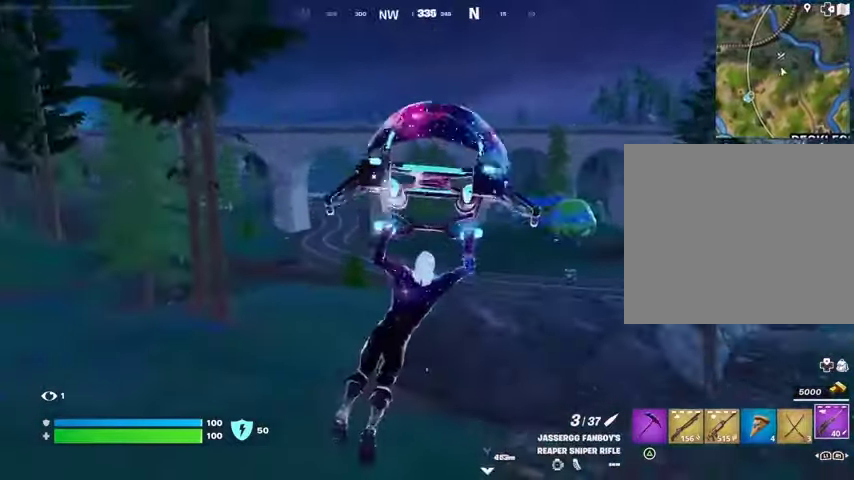
{"buttons": [], "left_stick": "up-left", "right_stick": "center", "events": [[33, "right_stick", "center"], [133, "right_stick", "left"], [233, "right_stick", "center"]]}
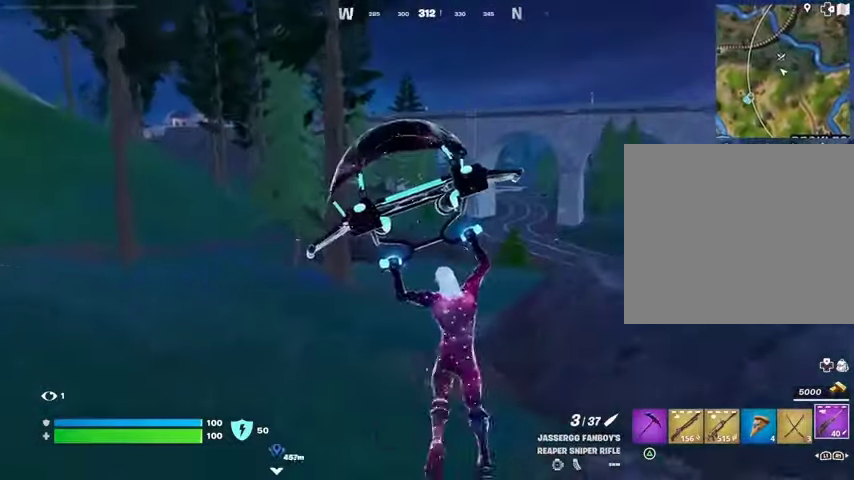
{"buttons": [], "left_stick": "up", "right_stick": "center", "events": [[467, "left_stick", "up"]]}
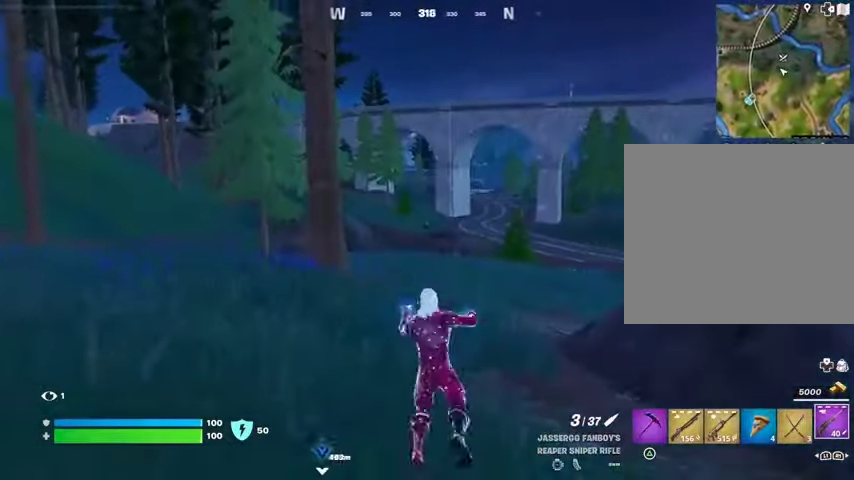
{"buttons": ["L2"], "left_stick": "up", "right_stick": "center"}
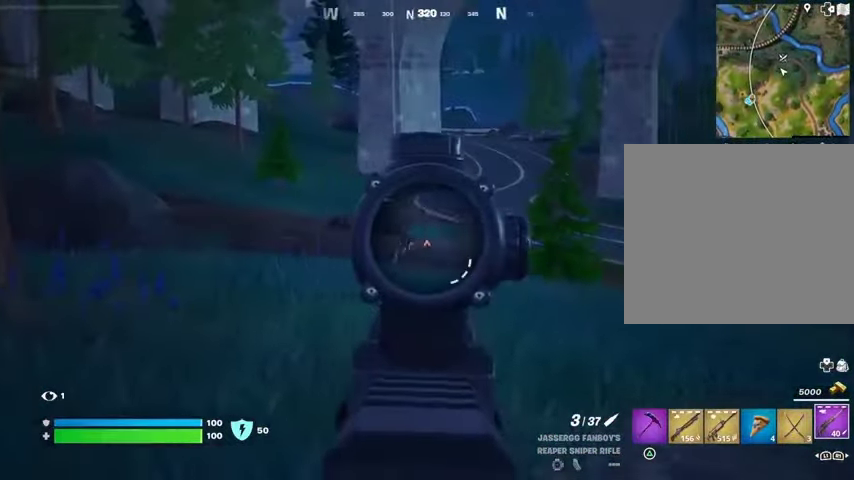
{"buttons": ["L2"], "left_stick": "up", "right_stick": "down-right", "events": [[33, "right_stick", "left"], [133, "left_stick", "up-left"], [200, "right_stick", "center"], [400, "left_stick", "up"], [500, "right_stick", "down-right"]]}
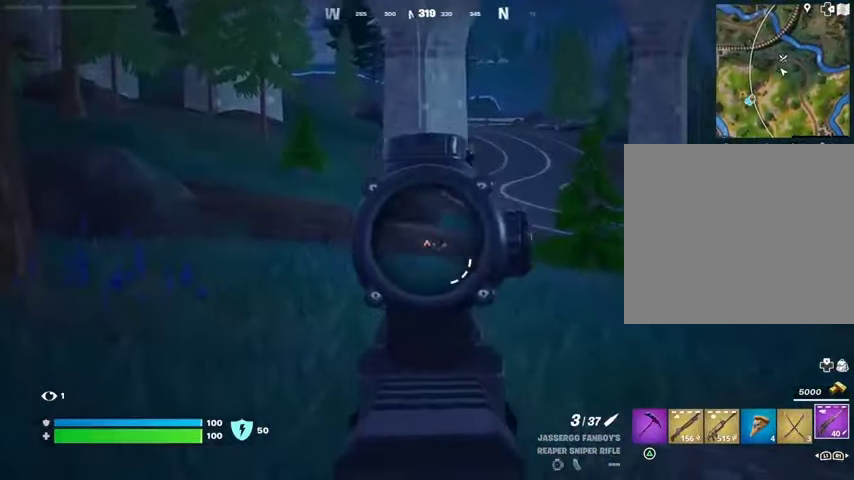
{"buttons": [], "left_stick": "right", "right_stick": "right", "events": [[67, "L3", "down"], [100, "L2", "up"], [100, "R2", "down"], [100, "right_stick", "center"], [167, "L3", "up"], [167, "R2", "up"], [233, "left_stick", "right"], [367, "right_stick", "right"]]}
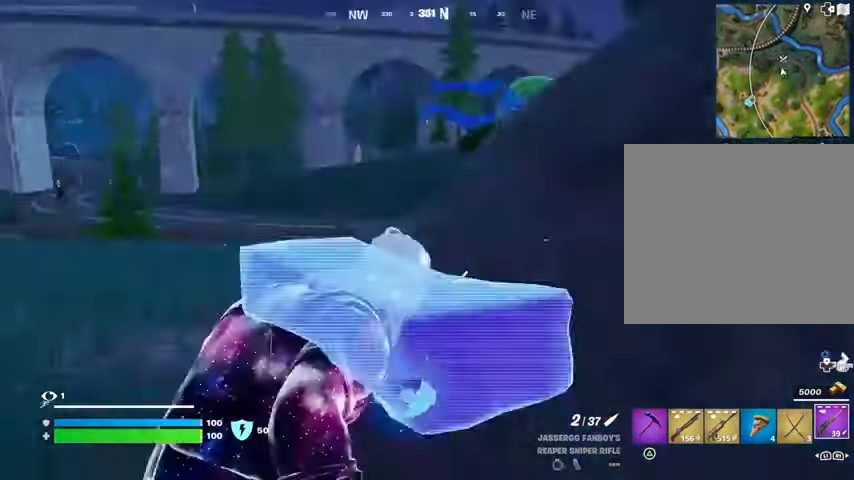
{"buttons": [], "left_stick": "right", "right_stick": "left", "events": [[333, "right_stick", "left"], [433, "right_stick", "center"], [500, "right_stick", "left"]]}
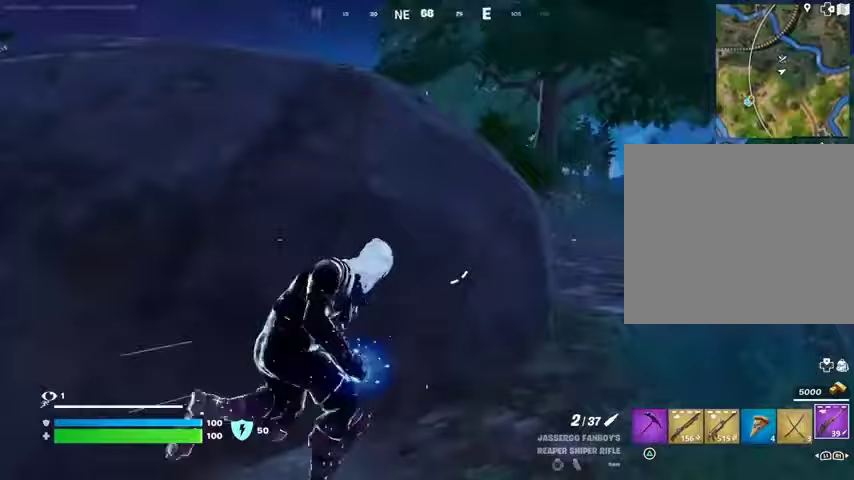
{"buttons": ["L2"], "left_stick": "left", "right_stick": "center", "events": [[100, "left_stick", "down-left"], [167, "left_stick", "left"], [233, "right_stick", "center"], [400, "L2", "down"], [433, "right_stick", "right"], [500, "right_stick", "center"]]}
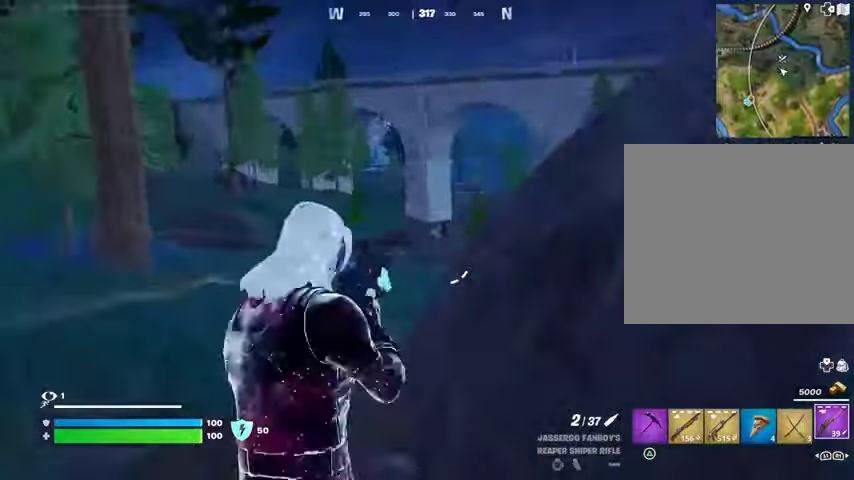
{"buttons": ["L2"], "left_stick": "up", "right_stick": "center", "events": [[67, "right_stick", "left"], [167, "right_stick", "right"], [200, "left_stick", "down"], [300, "left_stick", "down-right"], [367, "right_stick", "center"], [433, "left_stick", "up-right"], [500, "left_stick", "up"]]}
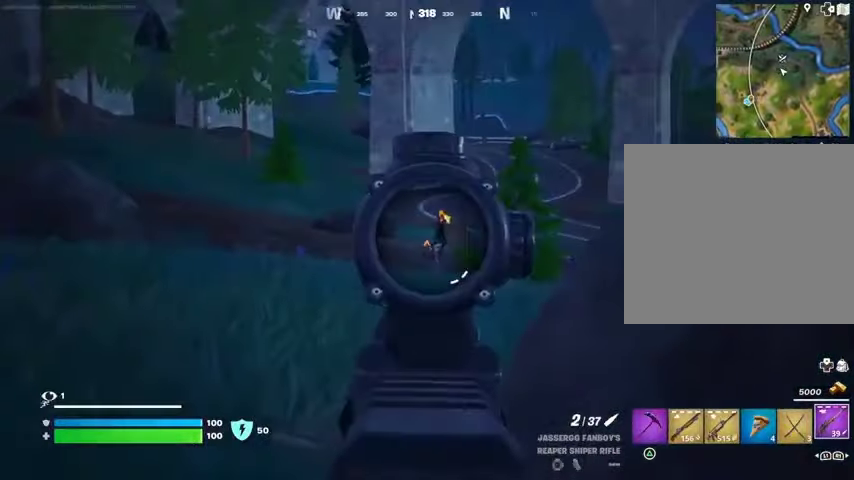
{"buttons": [], "left_stick": "right", "right_stick": "right", "events": [[67, "right_stick", "down-right"], [133, "R2", "down"], [167, "L2", "up"], [167, "left_stick", "down-right"], [167, "right_stick", "center"], [200, "R2", "up"], [333, "right_stick", "down-right"], [367, "R3", "down"], [400, "left_stick", "right"], [467, "R3", "up"], [467, "right_stick", "right"]]}
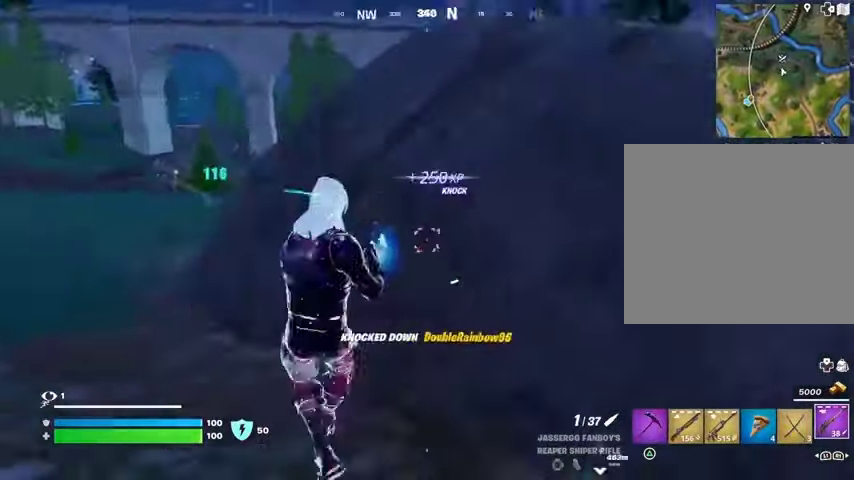
{"buttons": [], "left_stick": "up-left", "right_stick": "center", "events": [[167, "right_stick", "left"], [333, "right_stick", "center"], [367, "left_stick", "up"], [433, "left_stick", "up-left"]]}
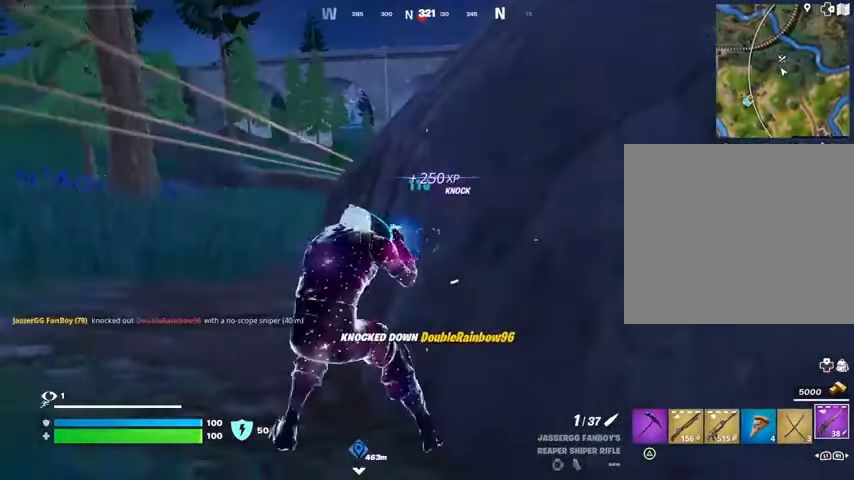
{"buttons": ["L2"], "left_stick": "up-left", "right_stick": "center", "events": [[167, "L3", "down"], [267, "L3", "up"], [467, "L2", "down"]]}
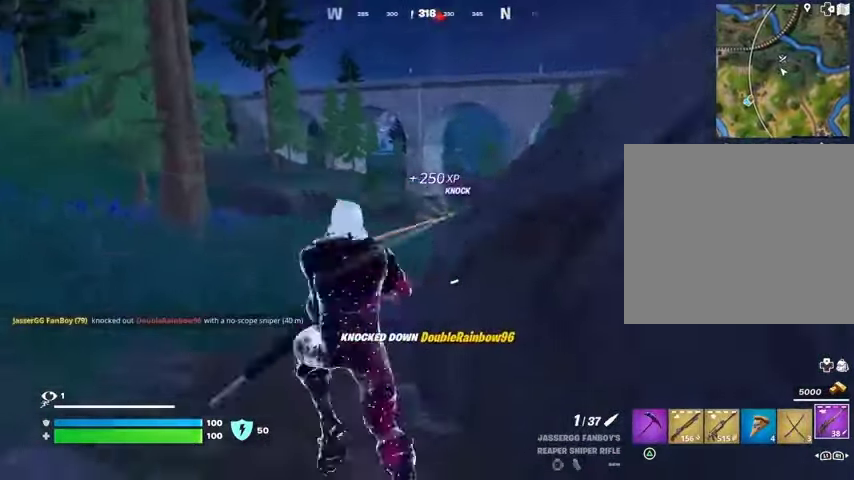
{"buttons": ["L2"], "left_stick": "up-left", "right_stick": "center", "events": [[33, "left_stick", "left"], [167, "right_stick", "up-right"], [300, "left_stick", "up-left"], [367, "right_stick", "right"], [467, "right_stick", "center"]]}
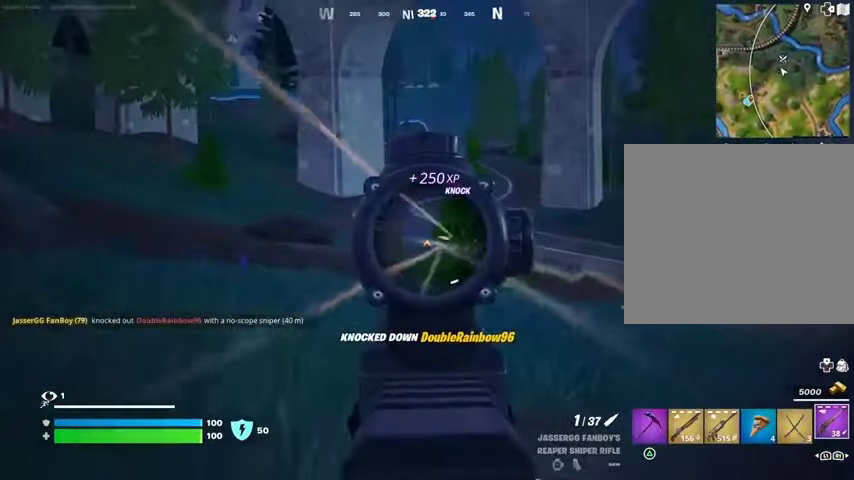
{"buttons": ["L2"], "left_stick": "up", "right_stick": "center", "events": [[133, "left_stick", "up"], [133, "right_stick", "right"], [267, "right_stick", "center"]]}